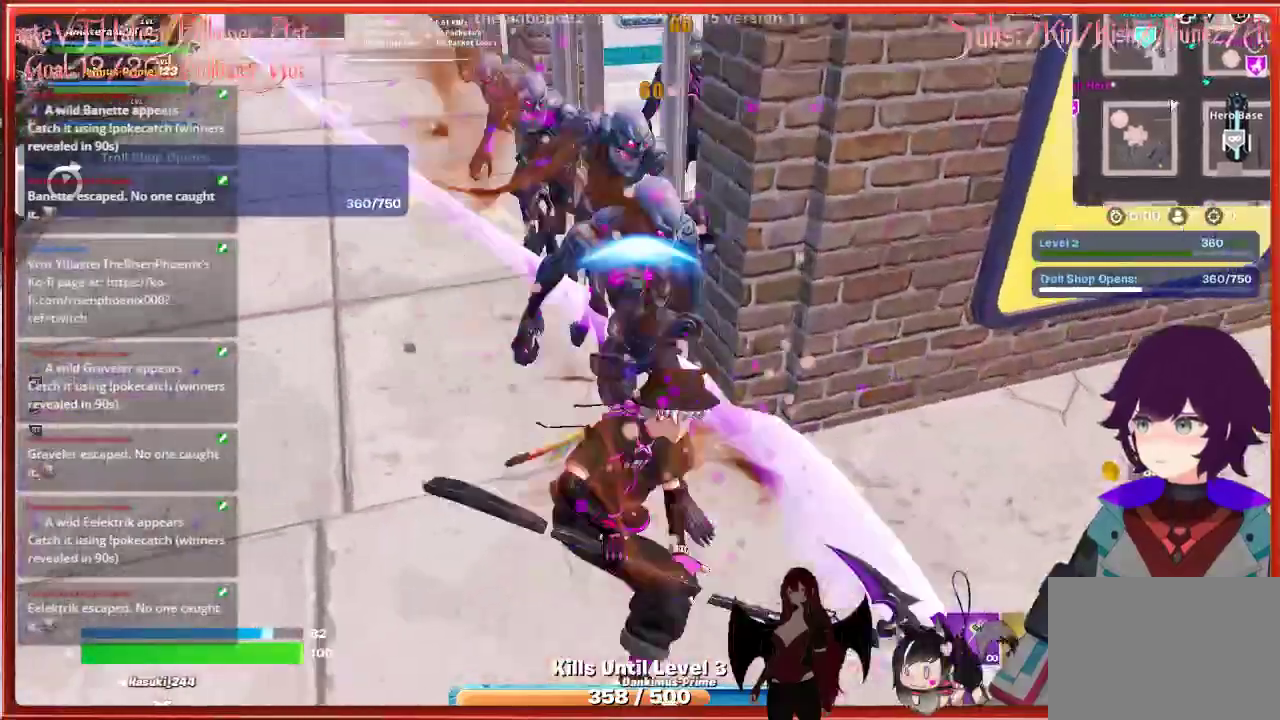
Gameplay with a controller (Xbox layout); each line is a JSON object with the inputs held at the frame after it. "events" lists button and stick changes between this image and that frame as [ms after this image, input, new state], when the widget could be followed in between.
{"buttons": [], "left_stick": "up-left", "right_stick": "center", "events": [[33, "R2", "up"], [117, "R2", "down"], [217, "R2", "up"], [317, "R2", "down"], [417, "R2", "up"]]}
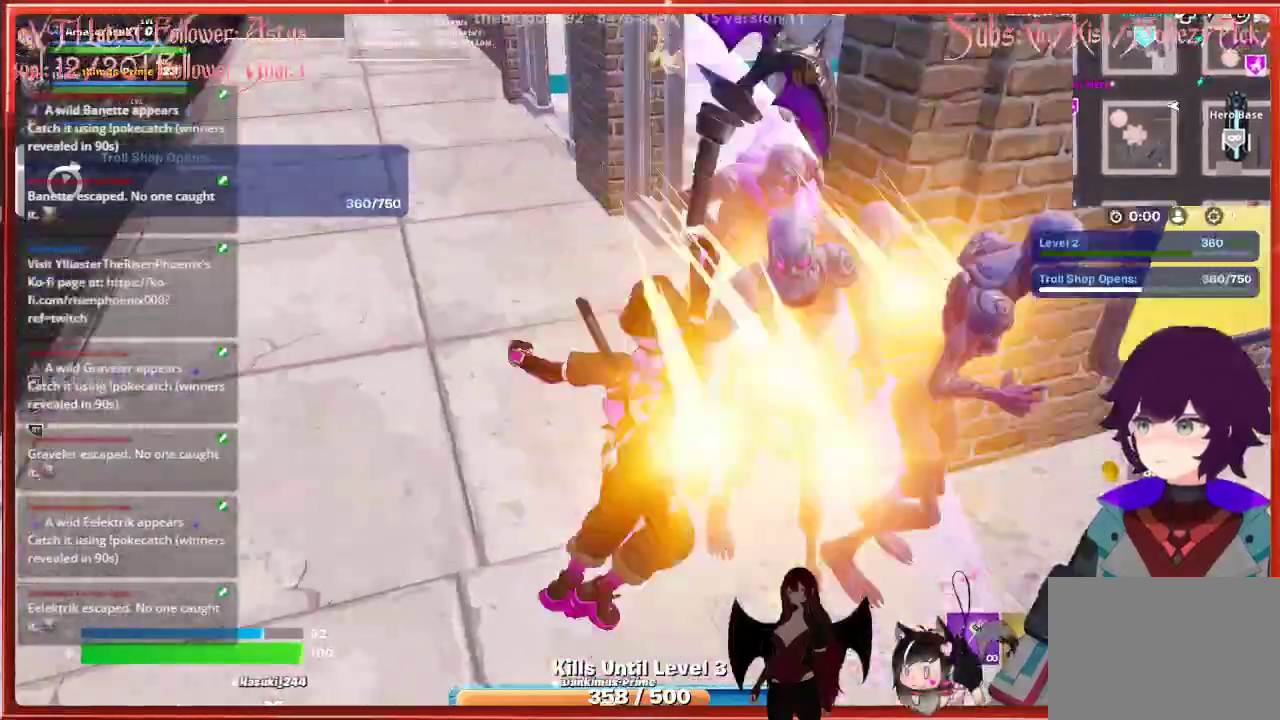
{"buttons": ["R2"], "left_stick": "right", "right_stick": "right", "events": [[17, "R2", "down"], [133, "R2", "up"], [150, "left_stick", "up-right"], [183, "right_stick", "right"], [250, "R2", "down"], [317, "left_stick", "right"], [350, "R2", "up"], [417, "R2", "down"]]}
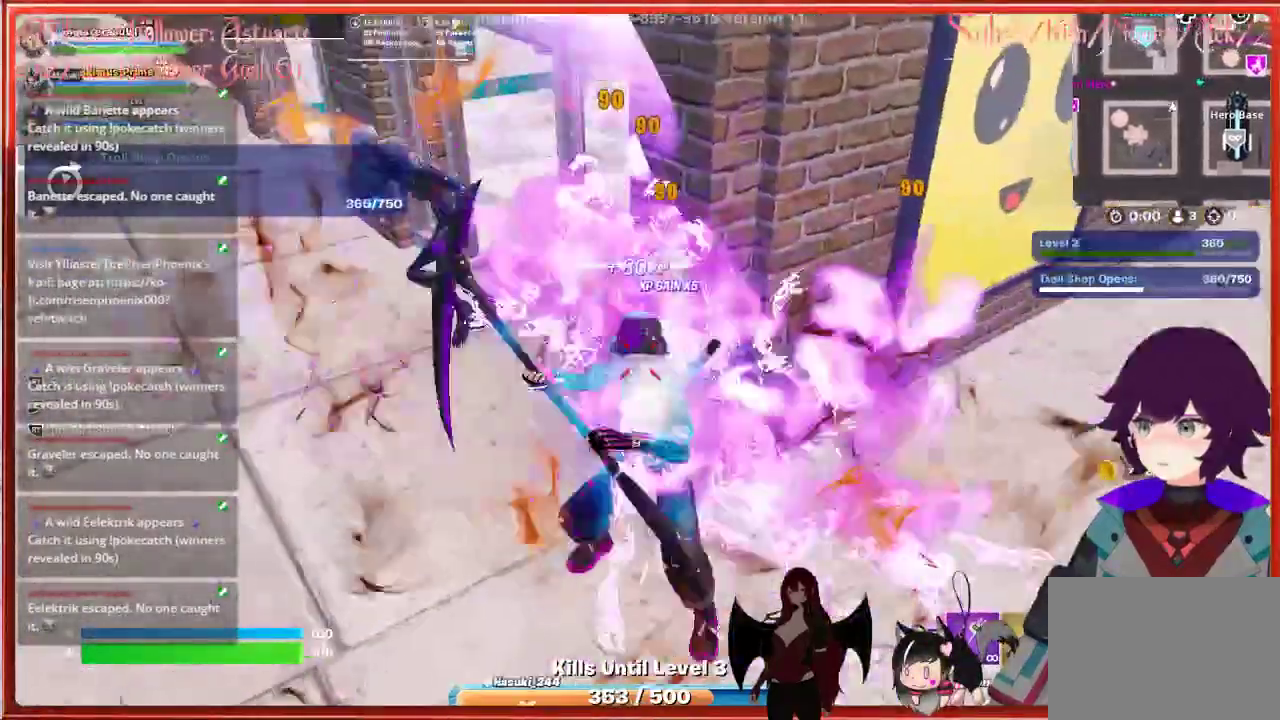
{"buttons": [], "left_stick": "up-left", "right_stick": "center", "events": [[17, "R2", "up"], [117, "R2", "down"], [117, "right_stick", "center"], [183, "left_stick", "up-left"], [217, "R2", "up"], [333, "R2", "down"], [467, "R2", "up"]]}
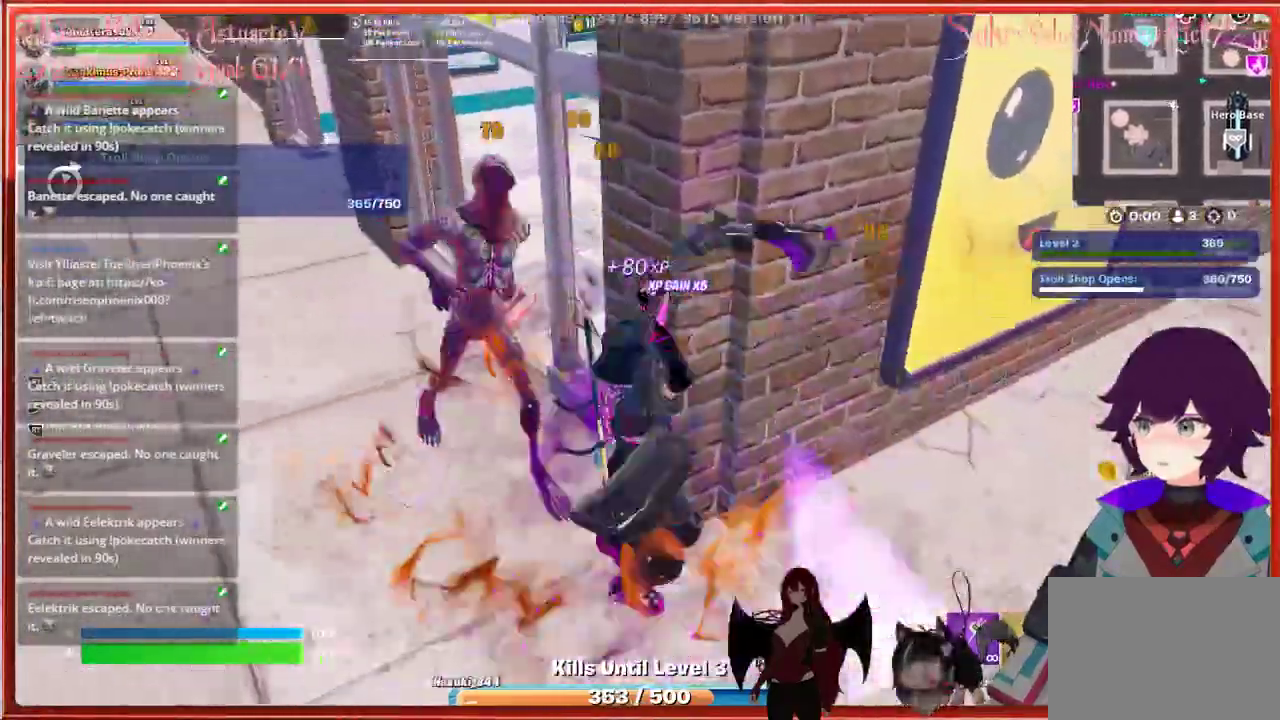
{"buttons": [], "left_stick": "up-left", "right_stick": "center", "events": [[67, "R2", "down"], [217, "R2", "up"], [300, "R2", "down"], [417, "R2", "up"]]}
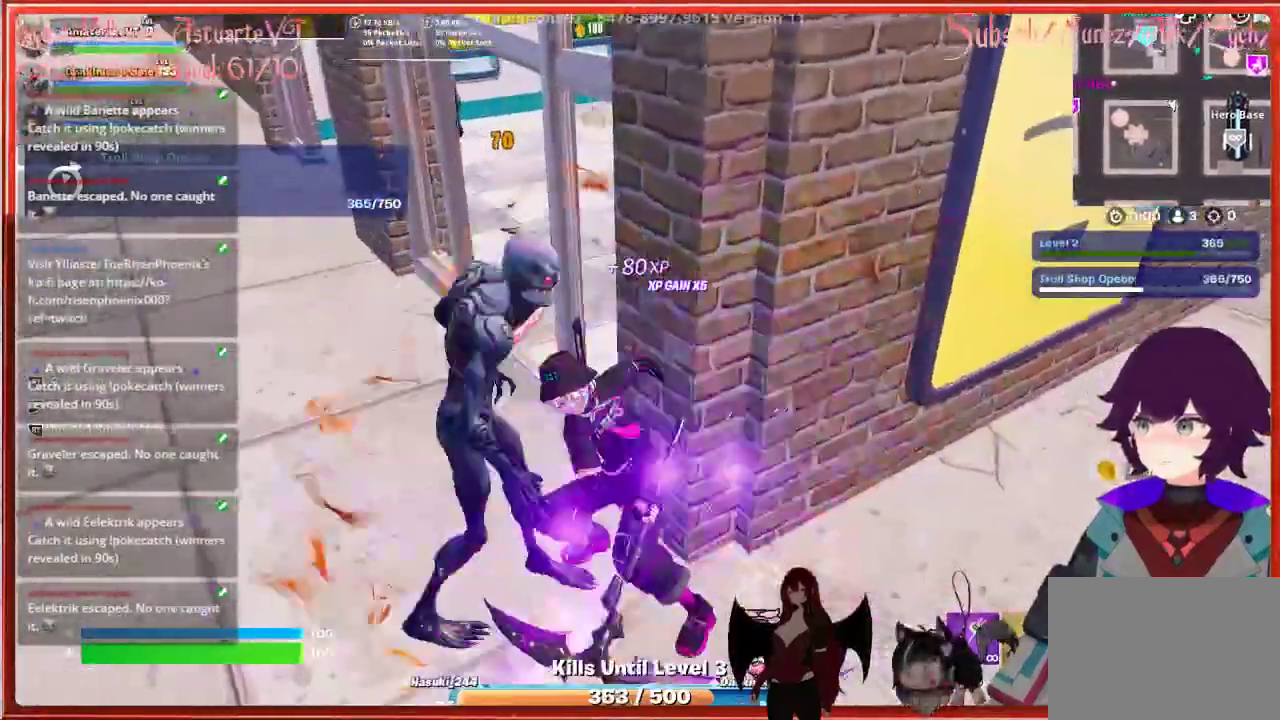
{"buttons": [], "left_stick": "up-left", "right_stick": "up", "events": [[17, "R2", "down"], [17, "left_stick", "left"], [167, "R2", "up"], [233, "R2", "down"], [317, "right_stick", "up"], [367, "R2", "up"], [383, "left_stick", "up-left"]]}
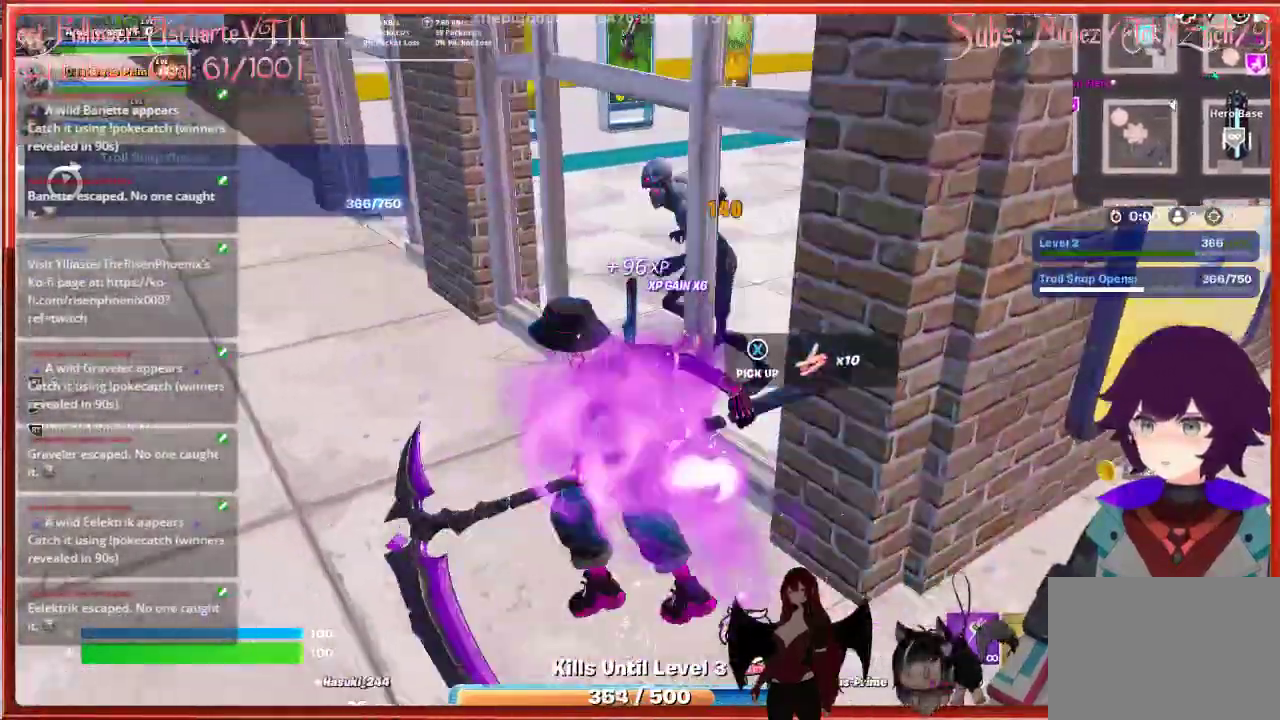
{"buttons": ["R2"], "left_stick": "up", "right_stick": "center", "events": [[100, "left_stick", "up"], [150, "right_stick", "up-right"], [200, "R2", "down"], [300, "R2", "up"], [300, "right_stick", "center"], [400, "R2", "down"]]}
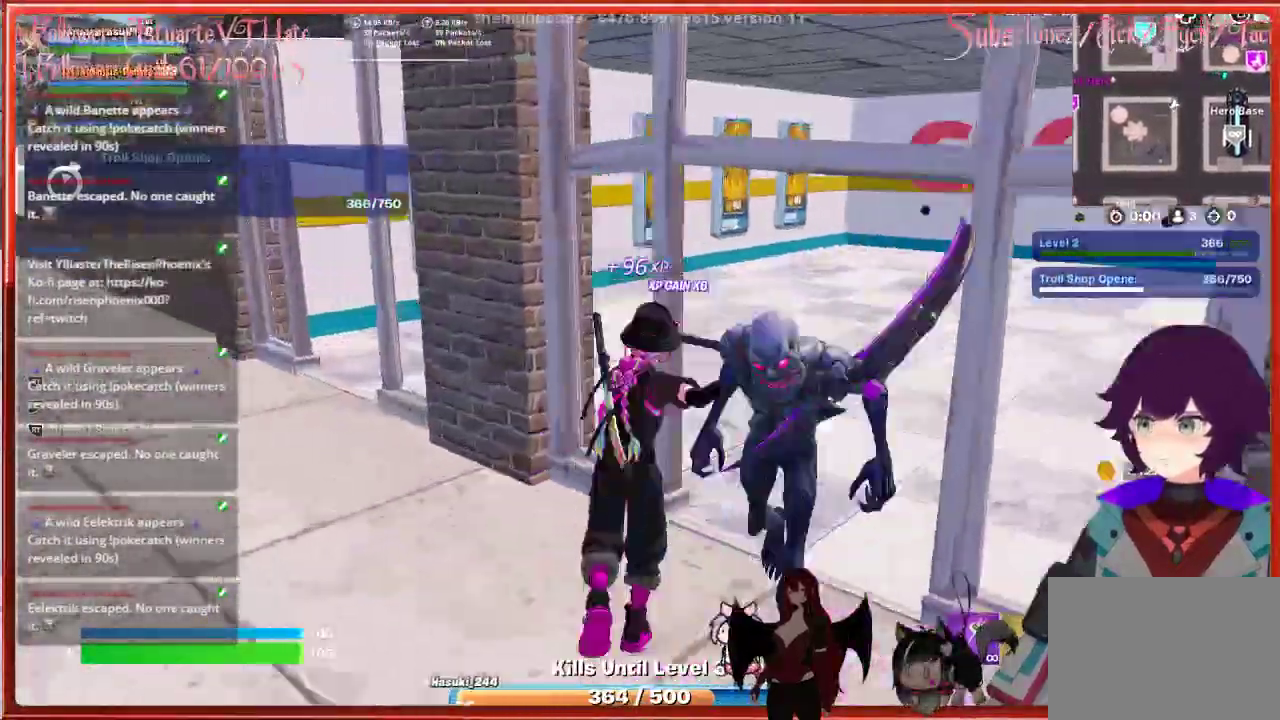
{"buttons": [], "left_stick": "down-right", "right_stick": "right", "events": [[50, "R2", "up"], [100, "right_stick", "right"], [150, "R2", "down"], [150, "left_stick", "right"], [250, "R2", "up"], [250, "left_stick", "down-right"], [350, "R2", "down"], [500, "R2", "up"]]}
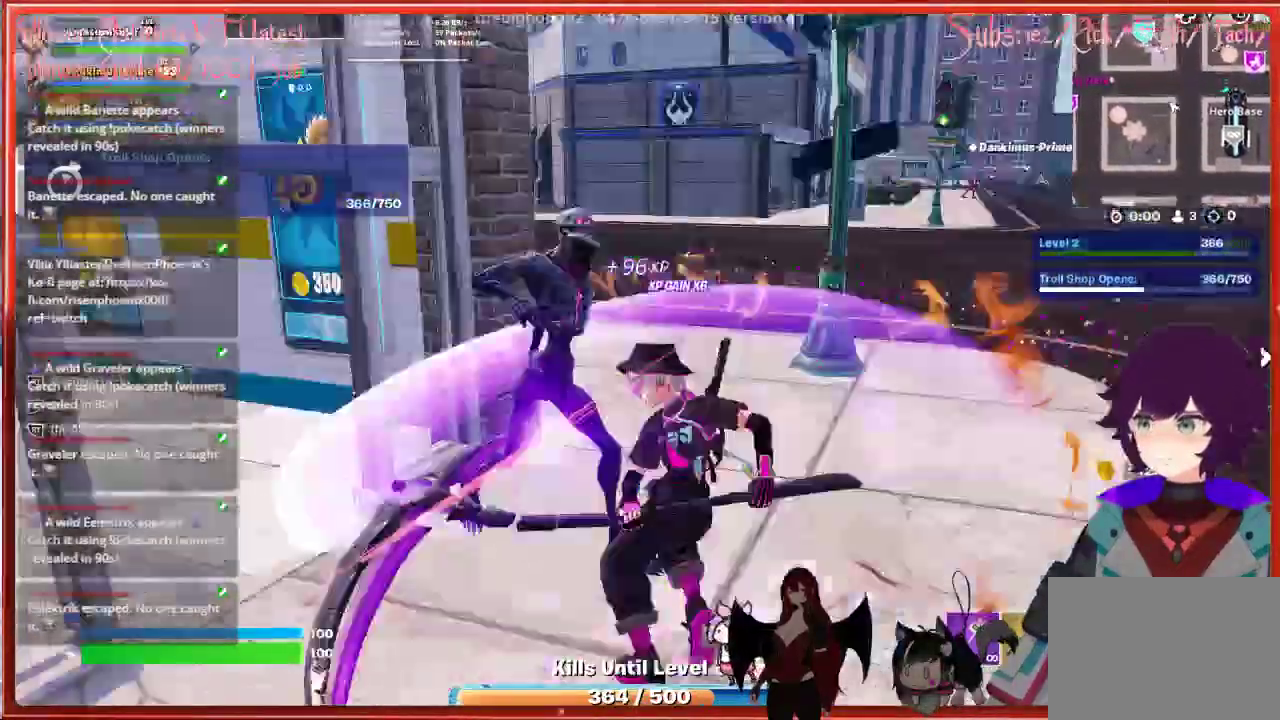
{"buttons": [], "left_stick": "up", "right_stick": "center", "events": [[50, "right_stick", "center"], [100, "R2", "down"], [217, "R2", "up"], [233, "left_stick", "up-right"], [267, "right_stick", "down-left"], [317, "R2", "down"], [317, "left_stick", "up"], [433, "right_stick", "center"], [467, "R2", "up"]]}
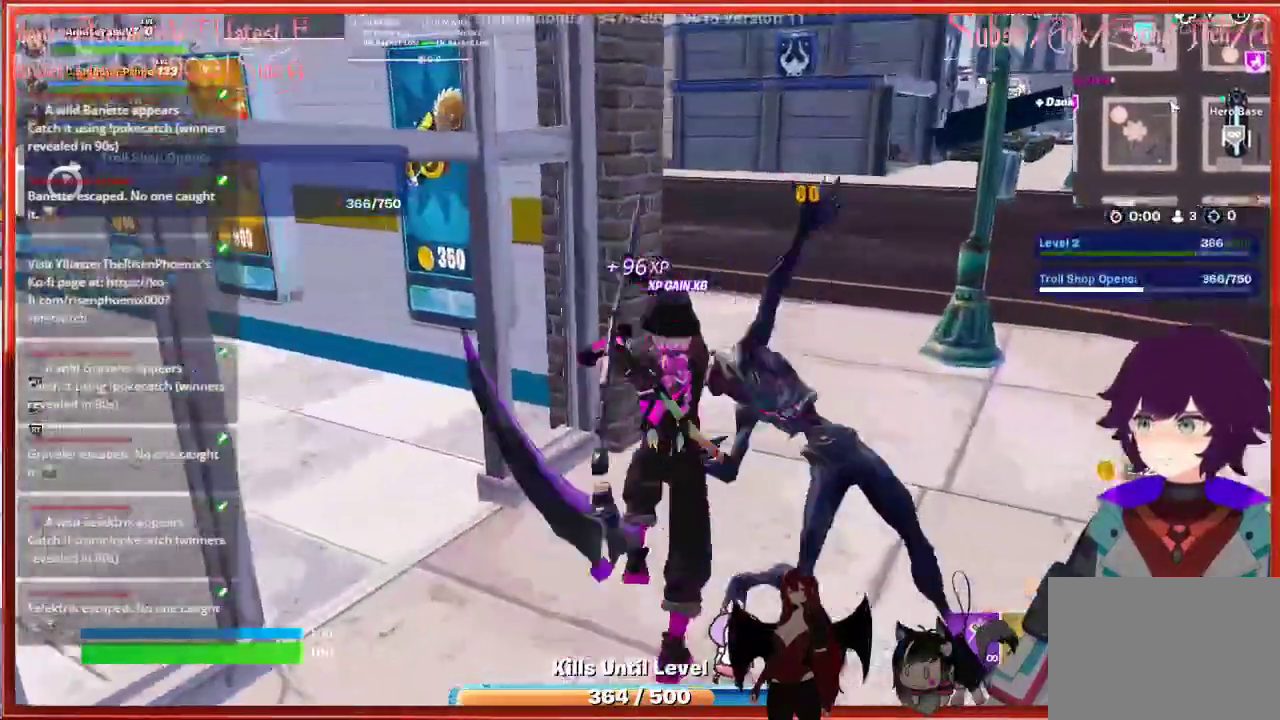
{"buttons": [], "left_stick": "down-right", "right_stick": "center", "events": [[50, "R2", "down"], [117, "left_stick", "right"], [200, "R2", "up"], [317, "R2", "down"], [467, "R2", "up"], [500, "left_stick", "down-right"]]}
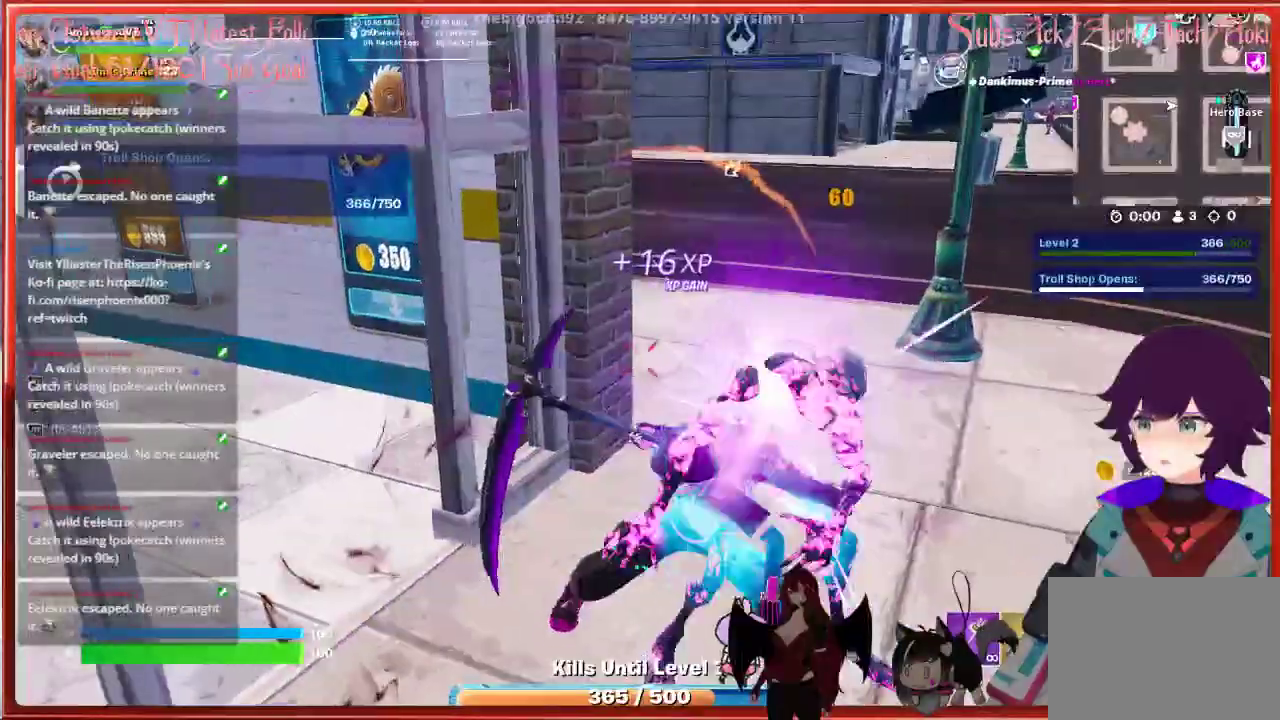
{"buttons": [], "left_stick": "center", "right_stick": "center", "events": [[200, "left_stick", "center"]]}
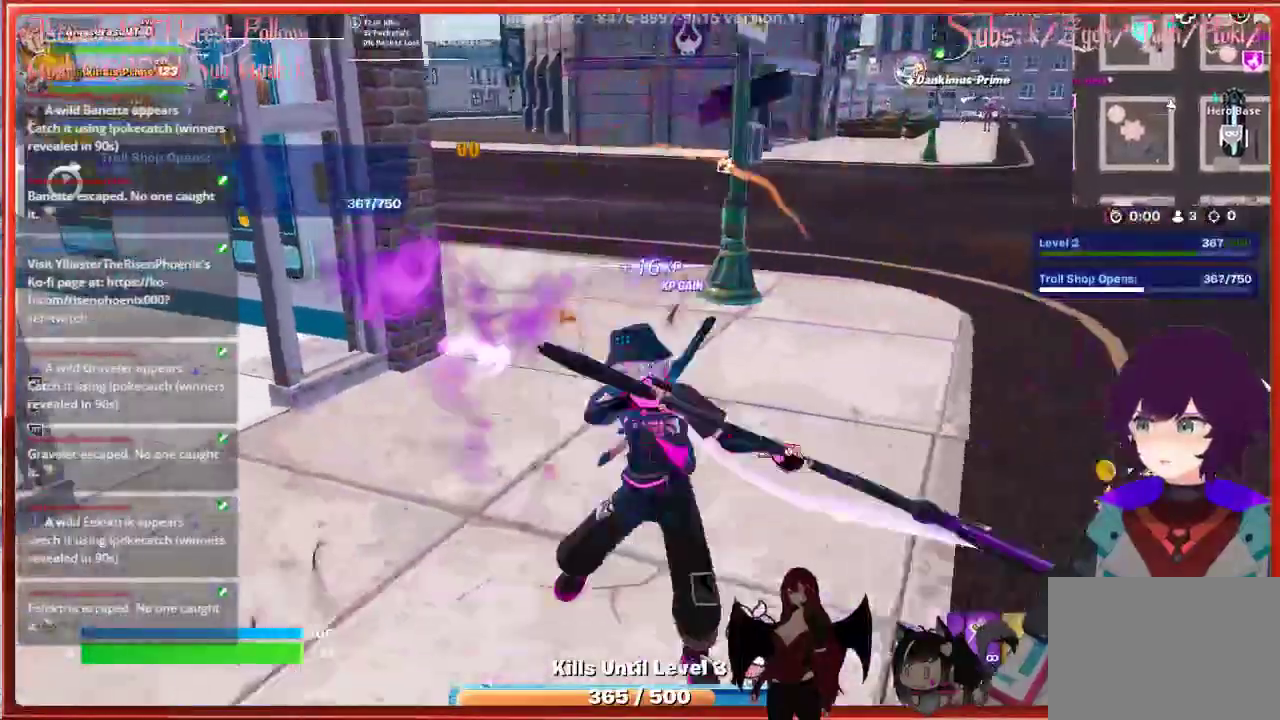
{"buttons": [], "left_stick": "up-left", "right_stick": "up-left", "events": [[33, "left_stick", "up-left"], [100, "right_stick", "up"], [233, "right_stick", "up-left"]]}
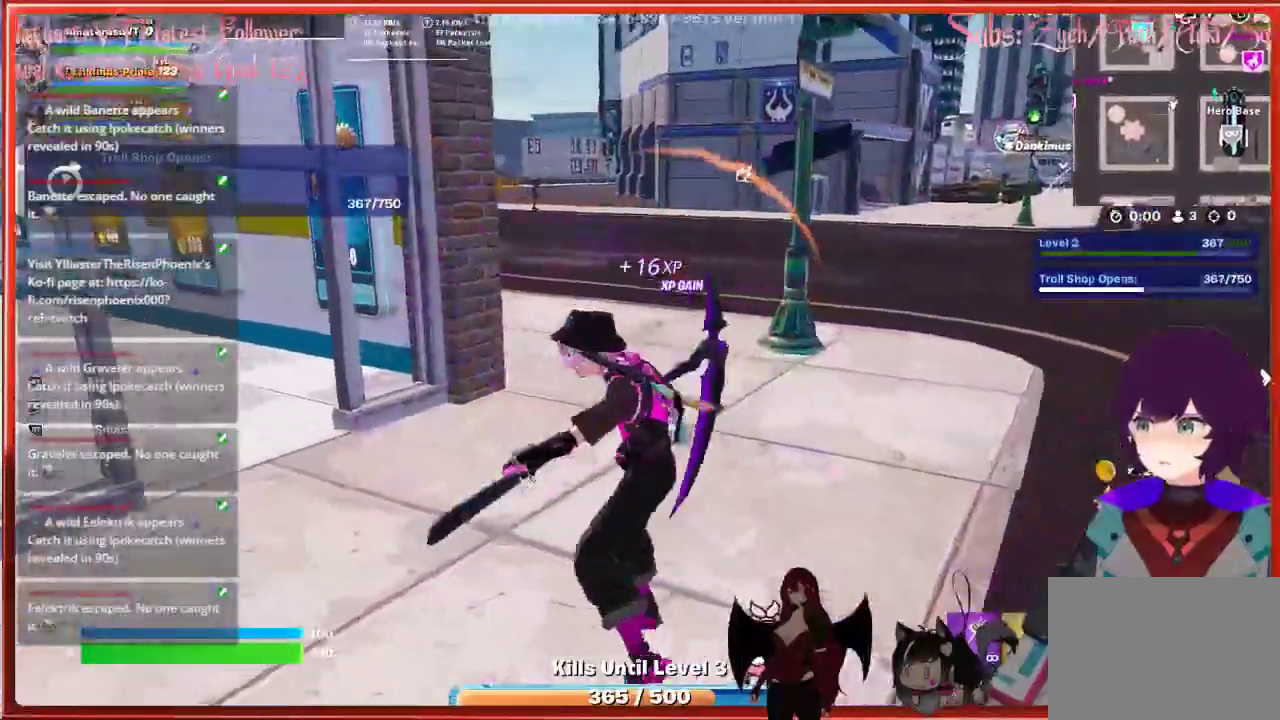
{"buttons": [], "left_stick": "up-left", "right_stick": "up", "events": [[317, "right_stick", "up"]]}
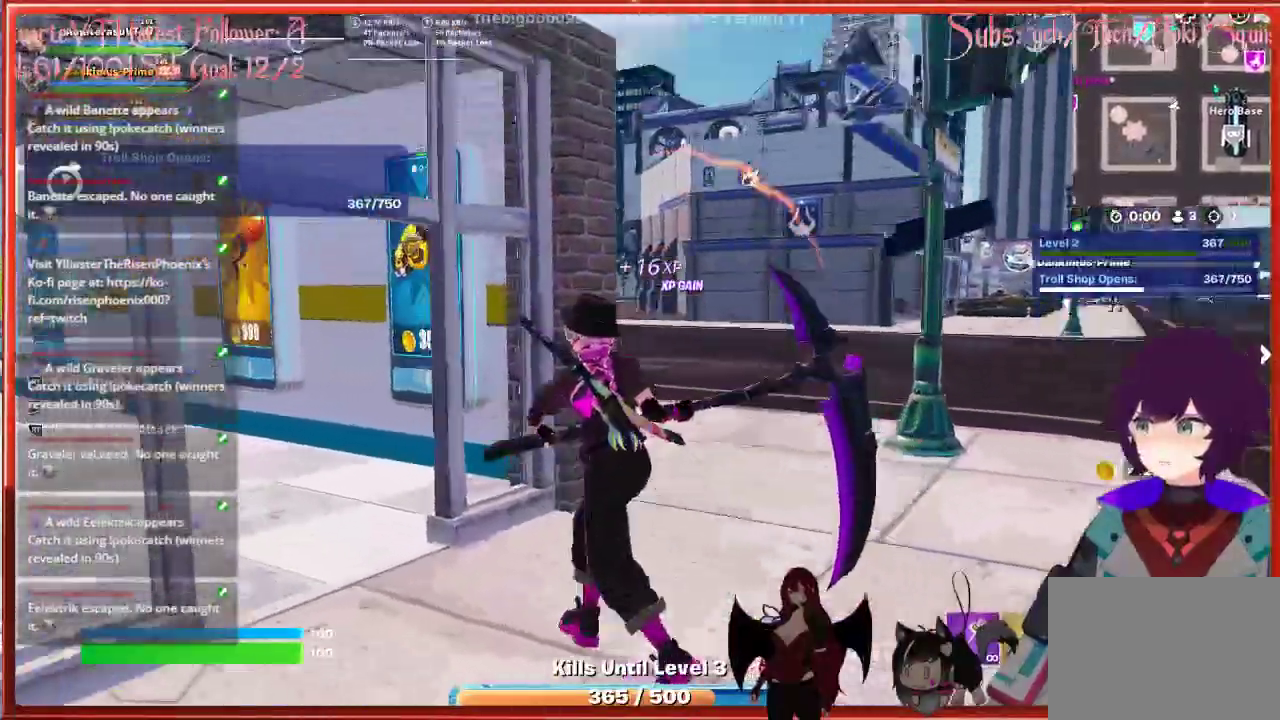
{"buttons": [], "left_stick": "center", "right_stick": "center", "events": [[117, "right_stick", "center"], [367, "left_stick", "center"]]}
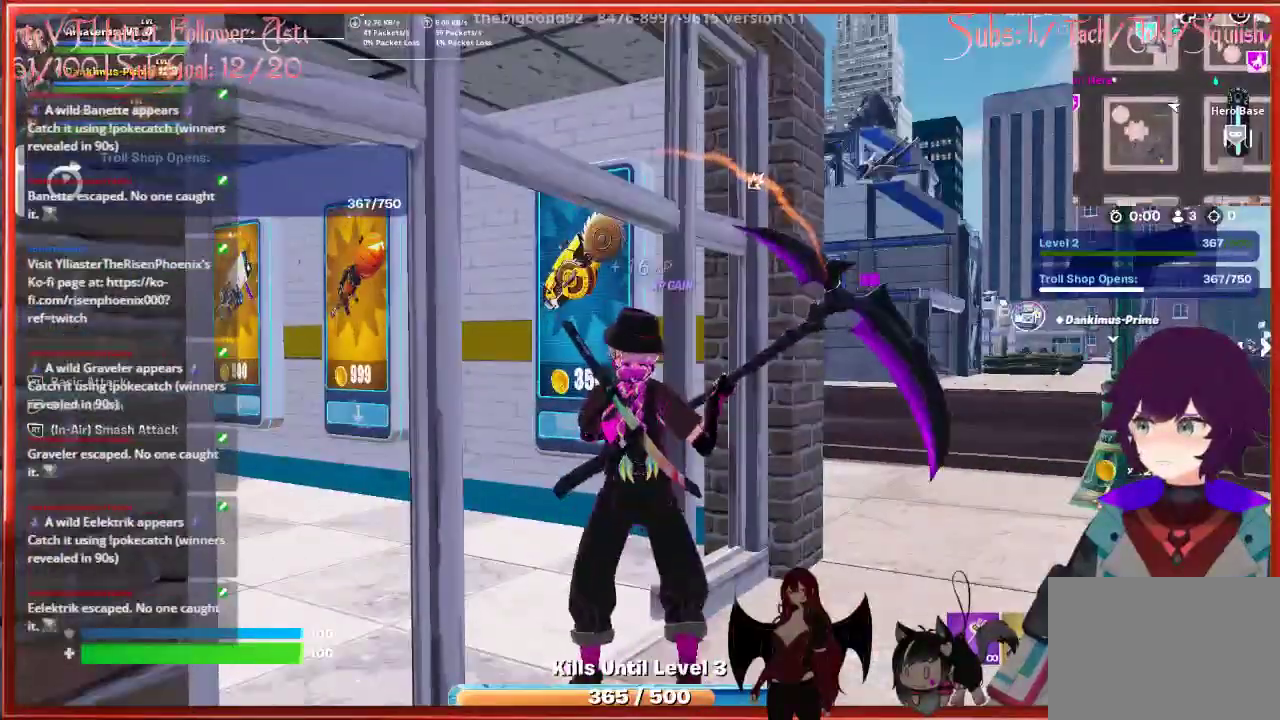
{"buttons": [], "left_stick": "up-left", "right_stick": "down-left", "events": [[167, "left_stick", "up-left"], [417, "right_stick", "down-left"]]}
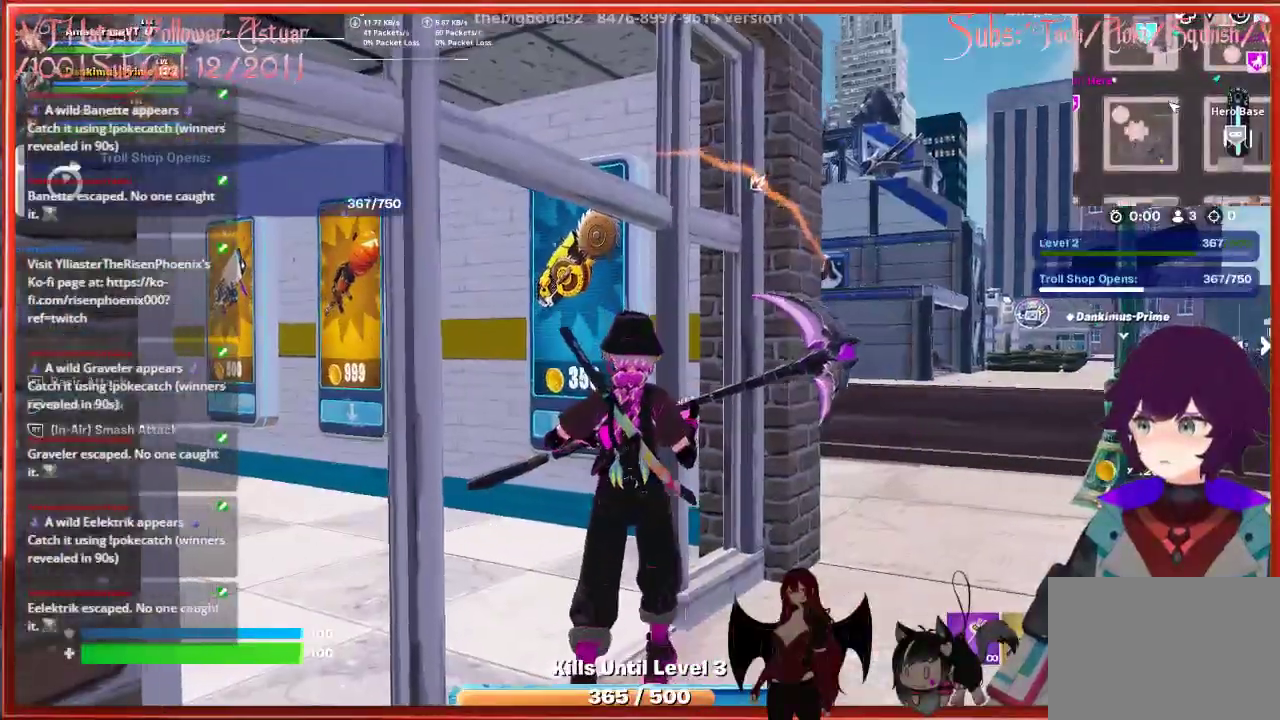
{"buttons": [], "left_stick": "left", "right_stick": "center", "events": [[167, "right_stick", "center"], [267, "left_stick", "left"]]}
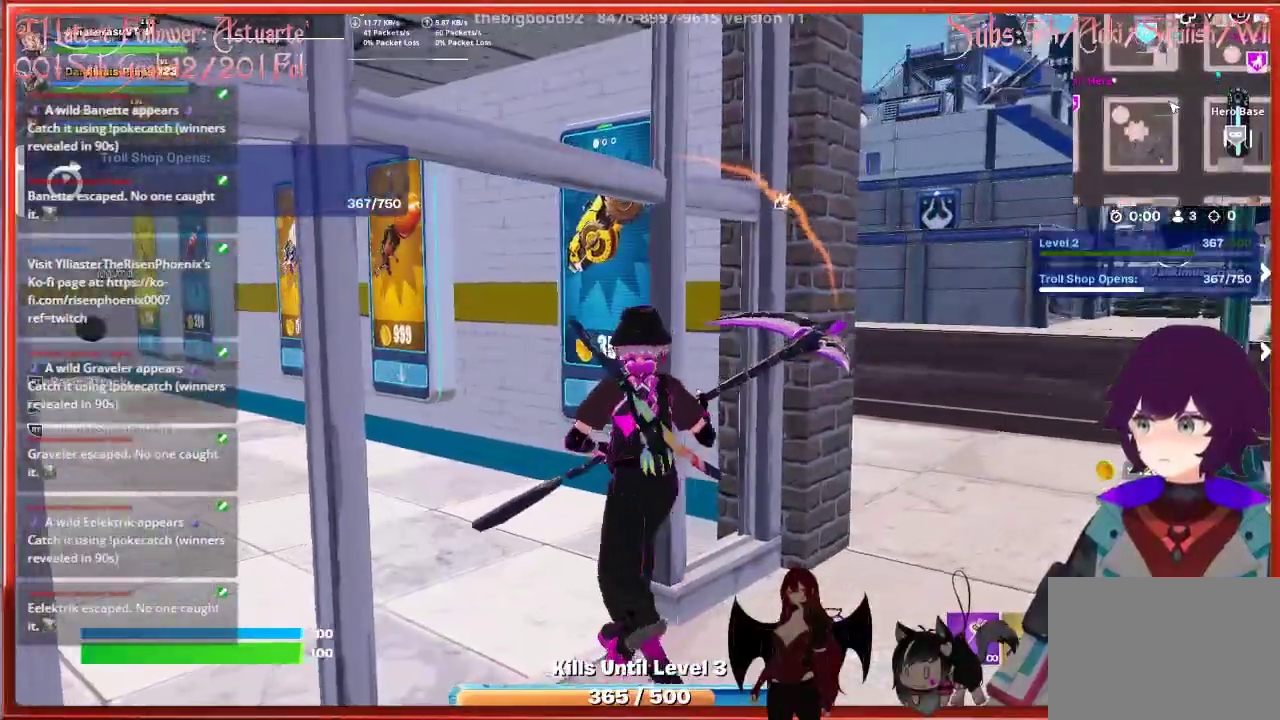
{"buttons": [], "left_stick": "left", "right_stick": "left", "events": [[267, "right_stick", "left"]]}
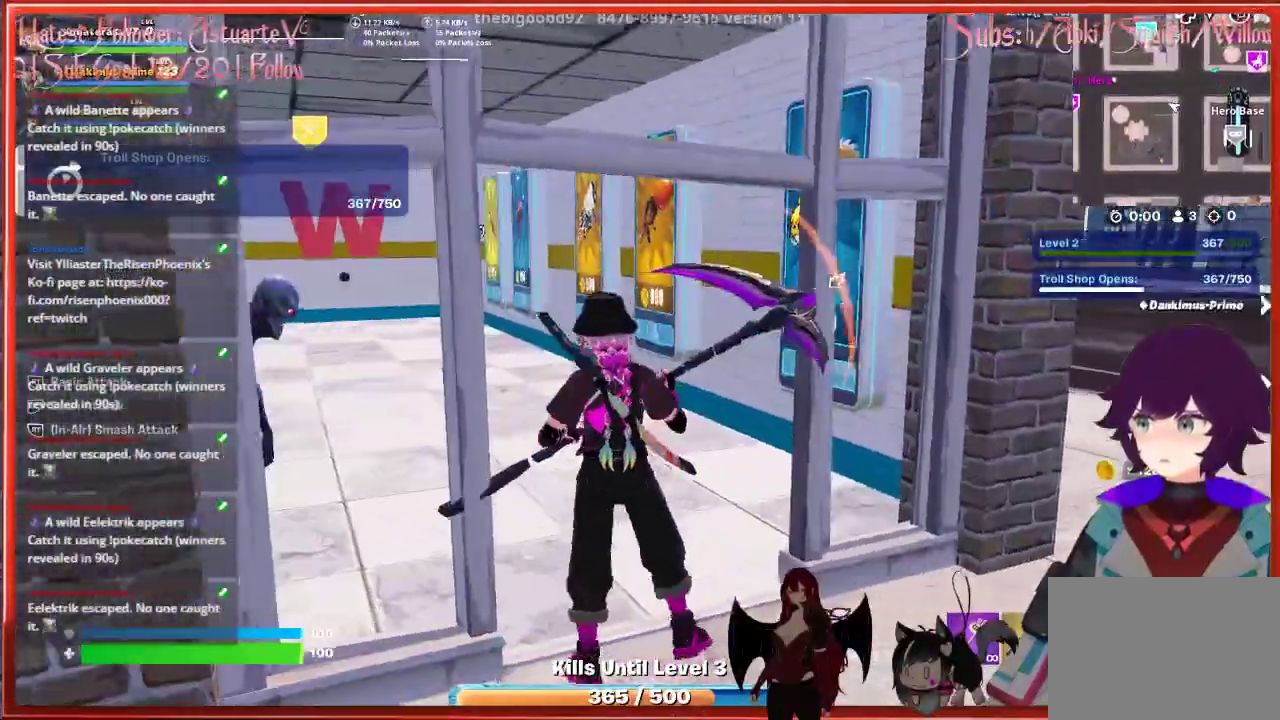
{"buttons": [], "left_stick": "left", "right_stick": "center", "events": [[33, "right_stick", "center"], [133, "right_stick", "left"], [467, "right_stick", "center"]]}
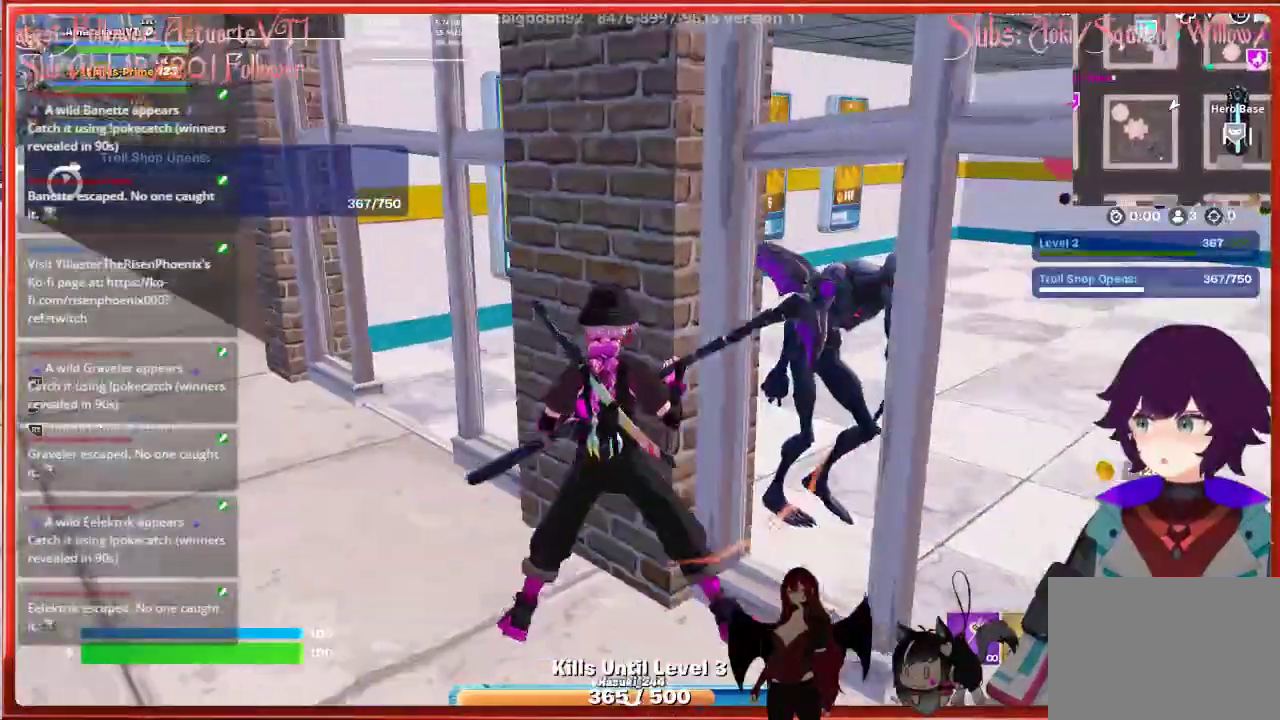
{"buttons": [], "left_stick": "down-right", "right_stick": "right", "events": [[167, "right_stick", "right"], [267, "left_stick", "down-right"]]}
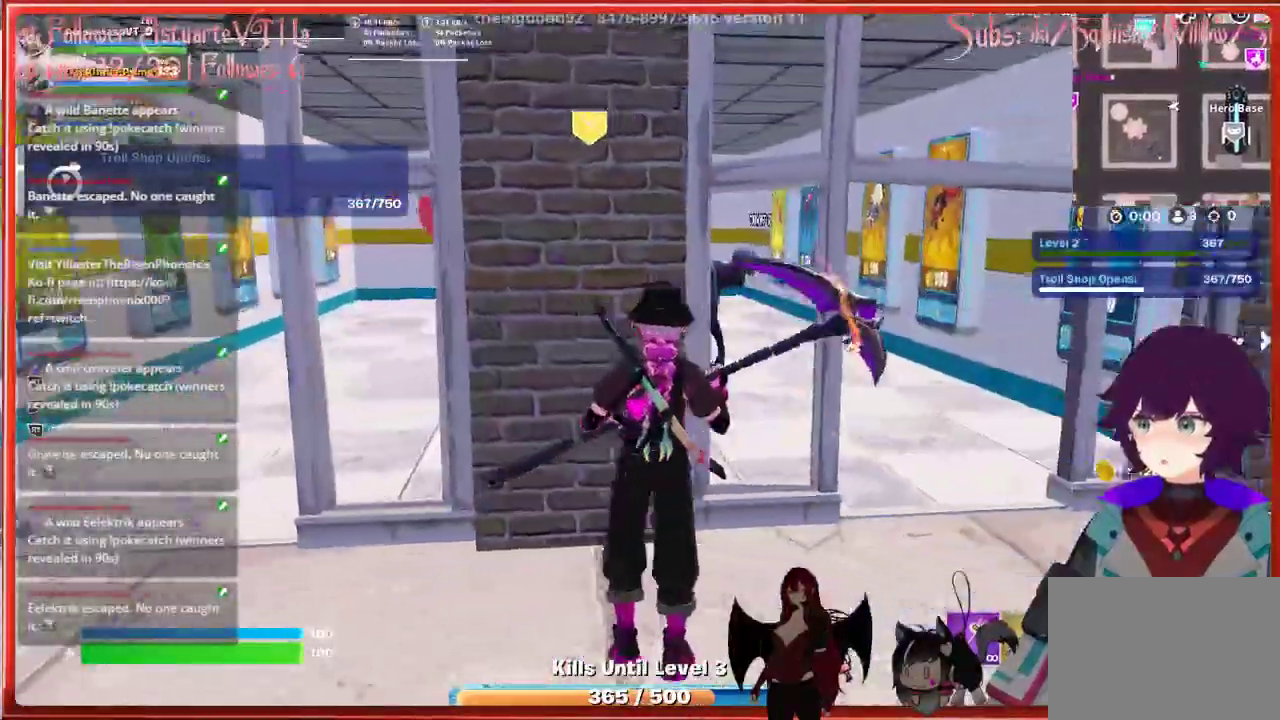
{"buttons": [], "left_stick": "down-right", "right_stick": "up", "events": [[33, "right_stick", "center"], [117, "right_stick", "up"]]}
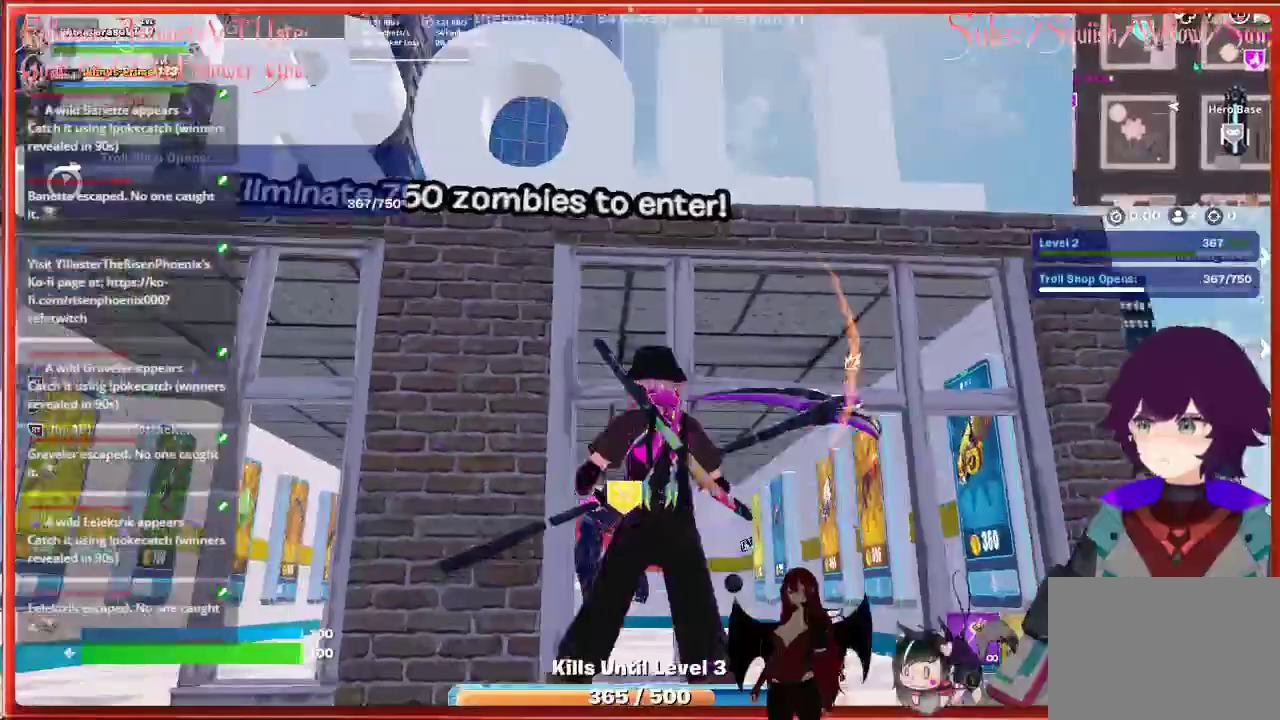
{"buttons": [], "left_stick": "down-right", "right_stick": "center", "events": [[33, "right_stick", "center"]]}
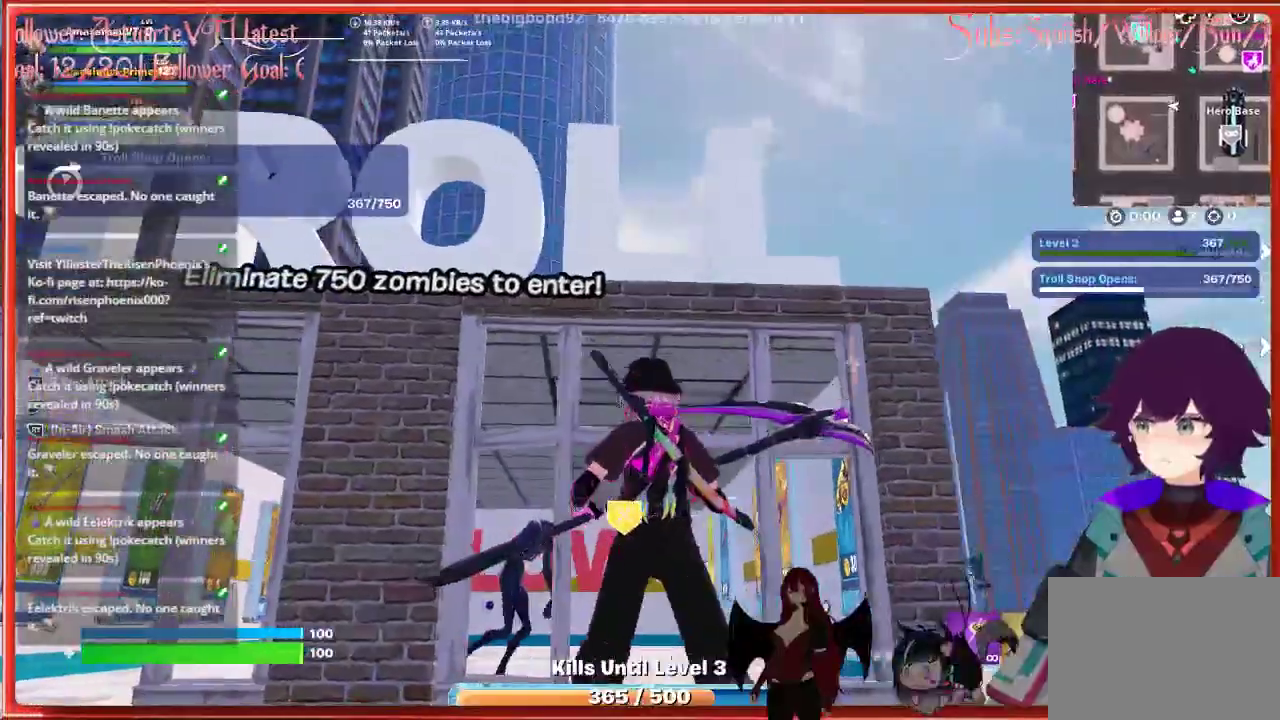
{"buttons": [], "left_stick": "center", "right_stick": "center", "events": [[367, "left_stick", "center"]]}
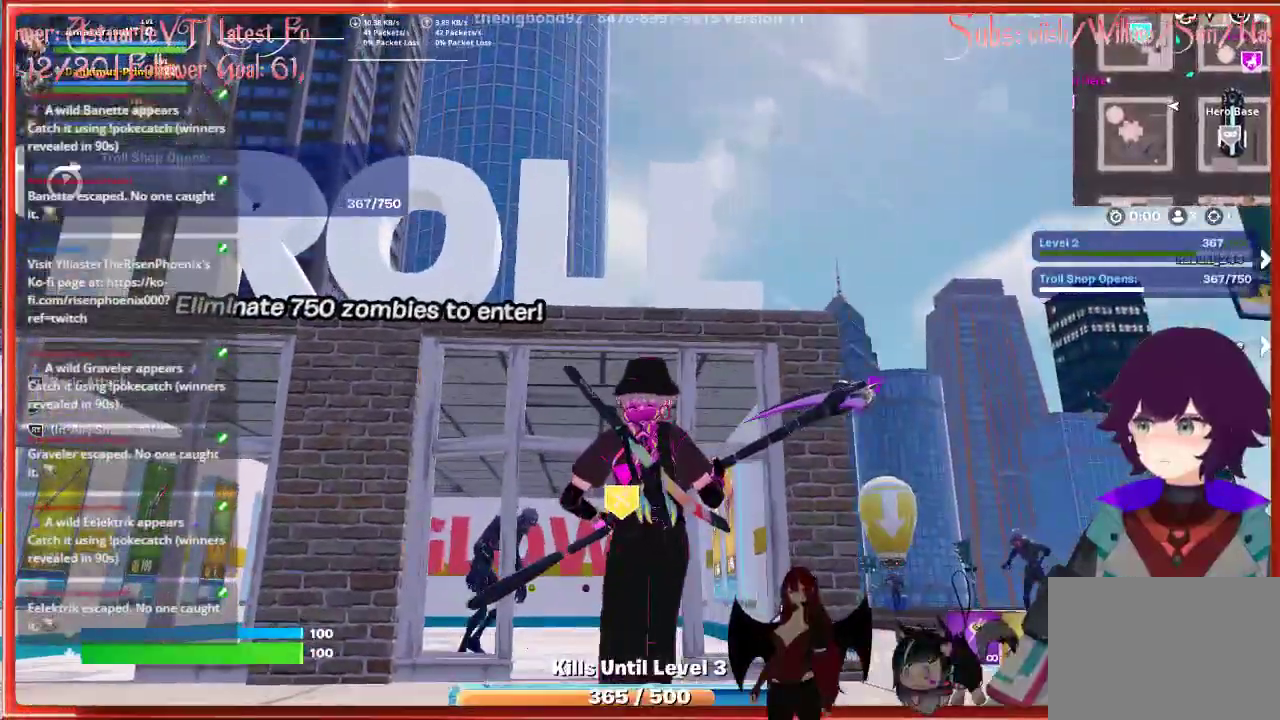
{"buttons": [], "left_stick": "center", "right_stick": "down", "events": [[333, "right_stick", "down"]]}
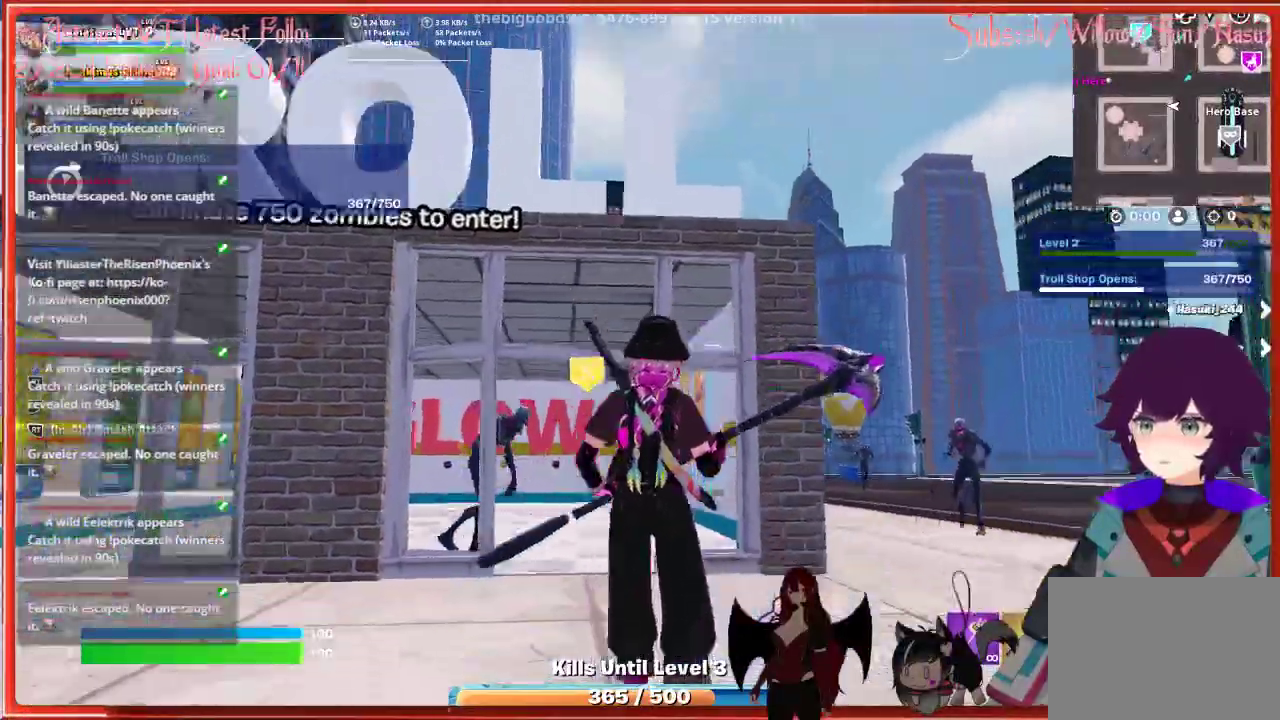
{"buttons": [], "left_stick": "up-right", "right_stick": "center", "events": [[33, "left_stick", "right"], [217, "right_stick", "center"], [267, "left_stick", "up-right"]]}
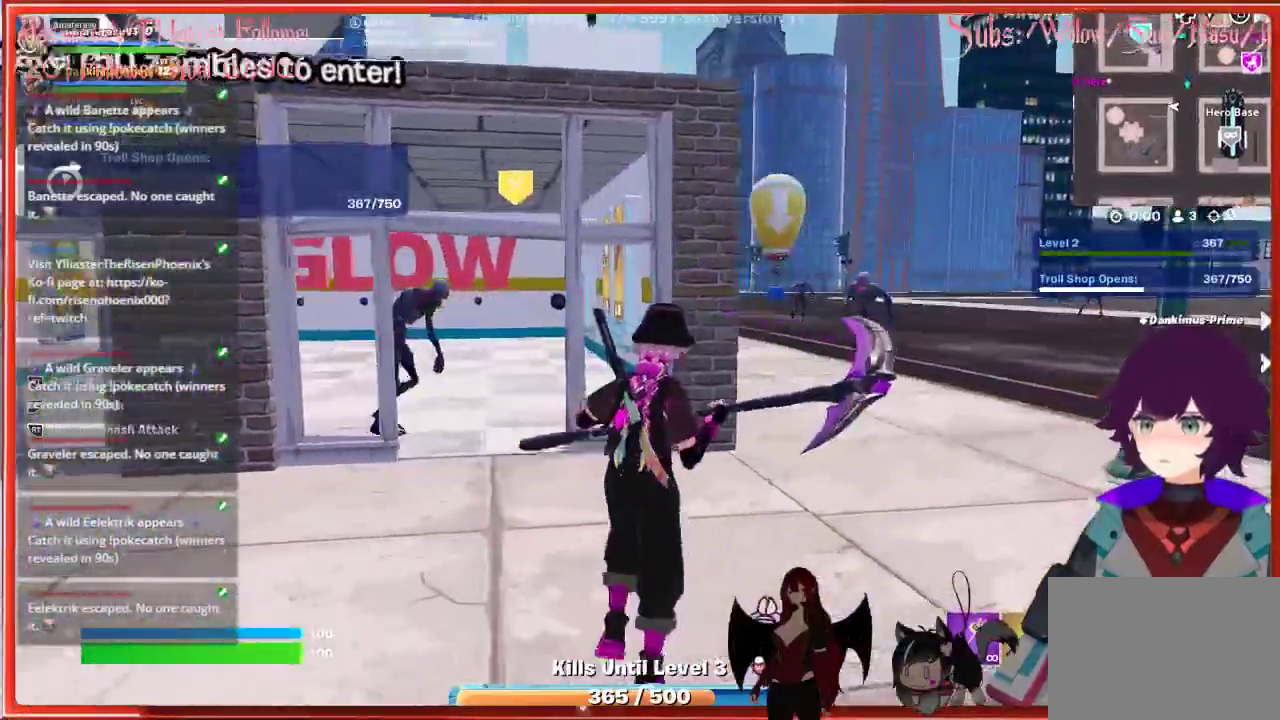
{"buttons": [], "left_stick": "up-right", "right_stick": "down-right", "events": [[267, "R2", "down"], [417, "right_stick", "down-right"], [433, "R2", "up"]]}
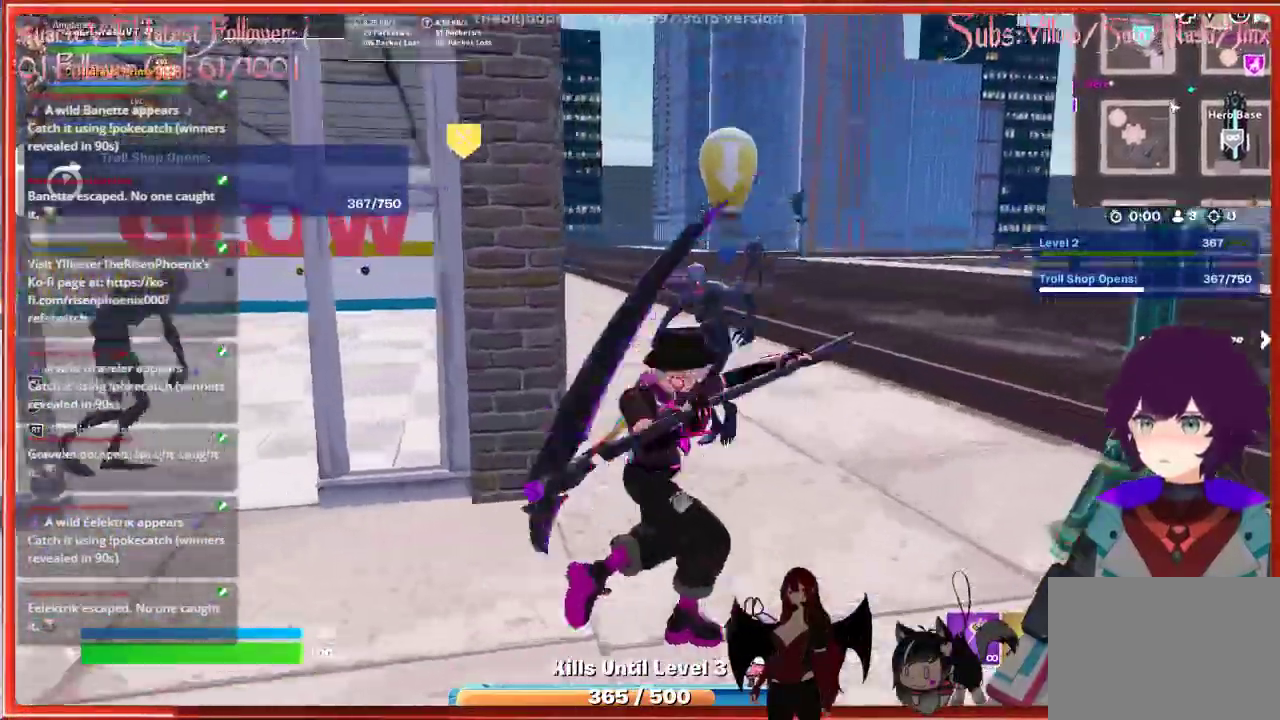
{"buttons": [], "left_stick": "up-left", "right_stick": "left", "events": [[117, "left_stick", "up"], [133, "right_stick", "center"], [433, "left_stick", "up-left"], [433, "right_stick", "left"]]}
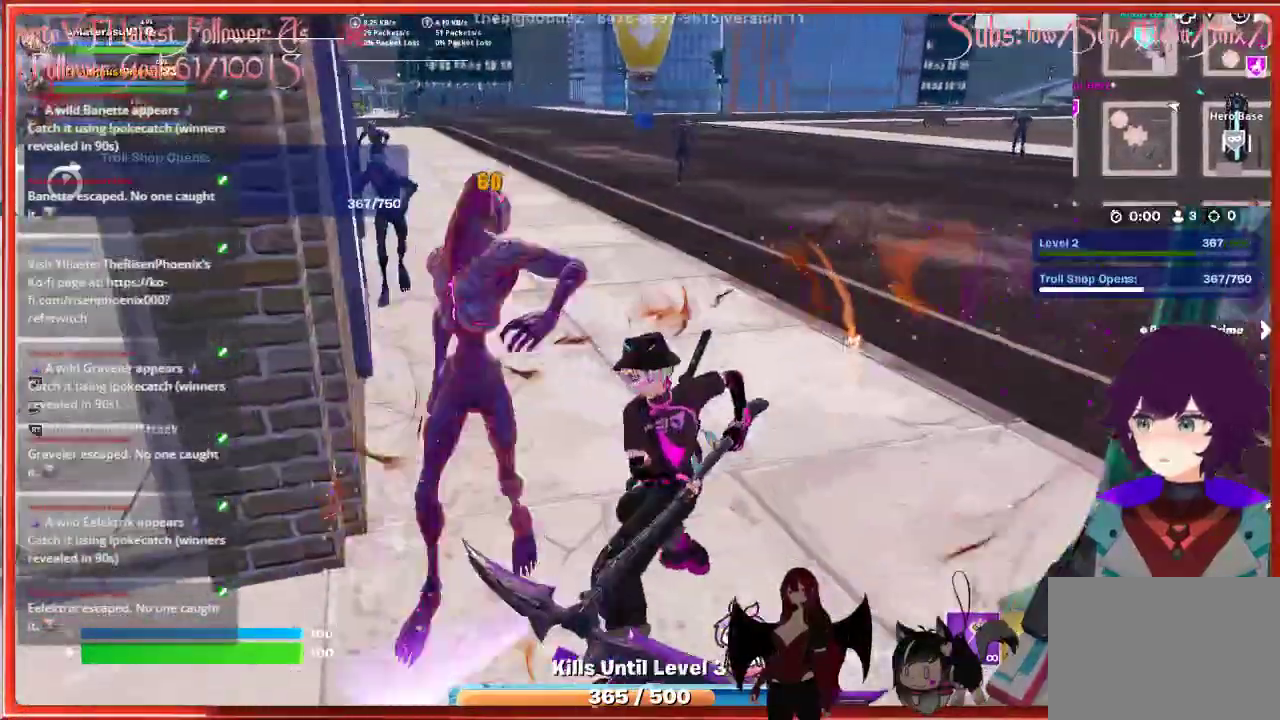
{"buttons": [], "left_stick": "up", "right_stick": "left", "events": [[150, "R2", "down"], [267, "left_stick", "up"], [300, "R2", "up"]]}
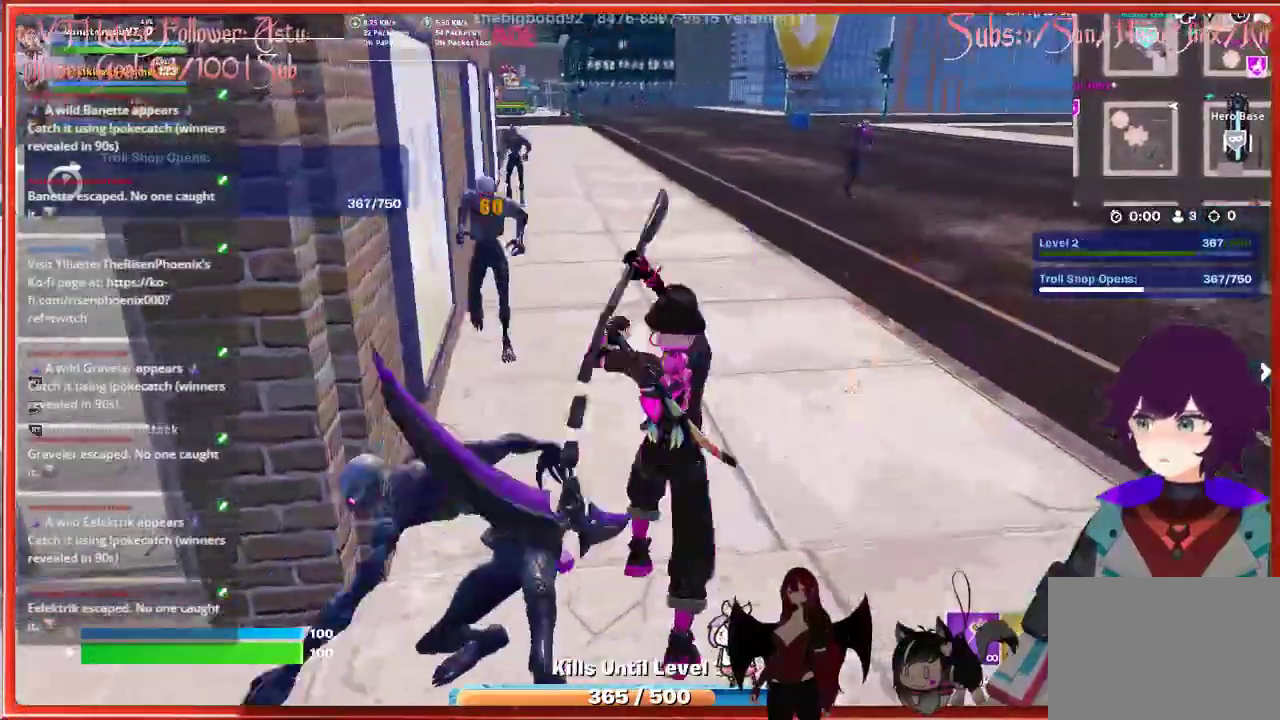
{"buttons": [], "left_stick": "up", "right_stick": "left", "events": [[333, "R2", "down"], [500, "R2", "up"]]}
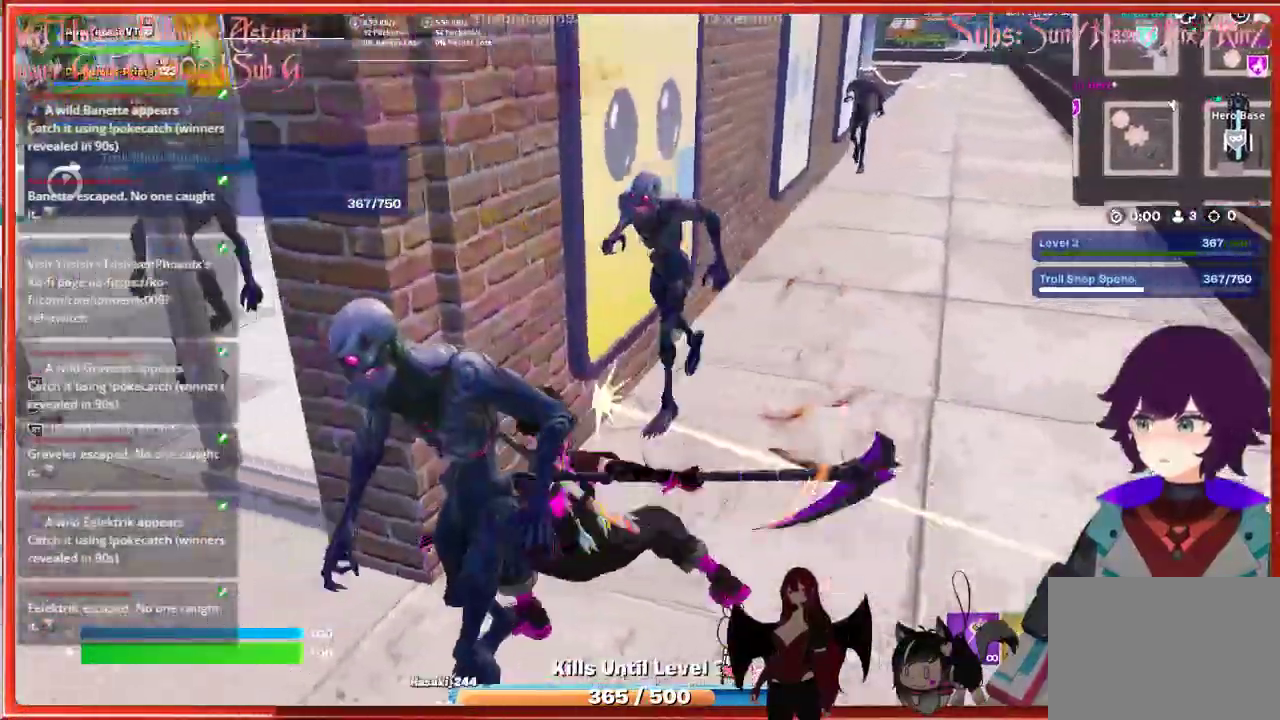
{"buttons": ["R2"], "left_stick": "right", "right_stick": "center", "events": [[67, "right_stick", "center"], [133, "R2", "down"], [183, "left_stick", "up-right"], [283, "R2", "up"], [367, "left_stick", "right"], [383, "R2", "down"]]}
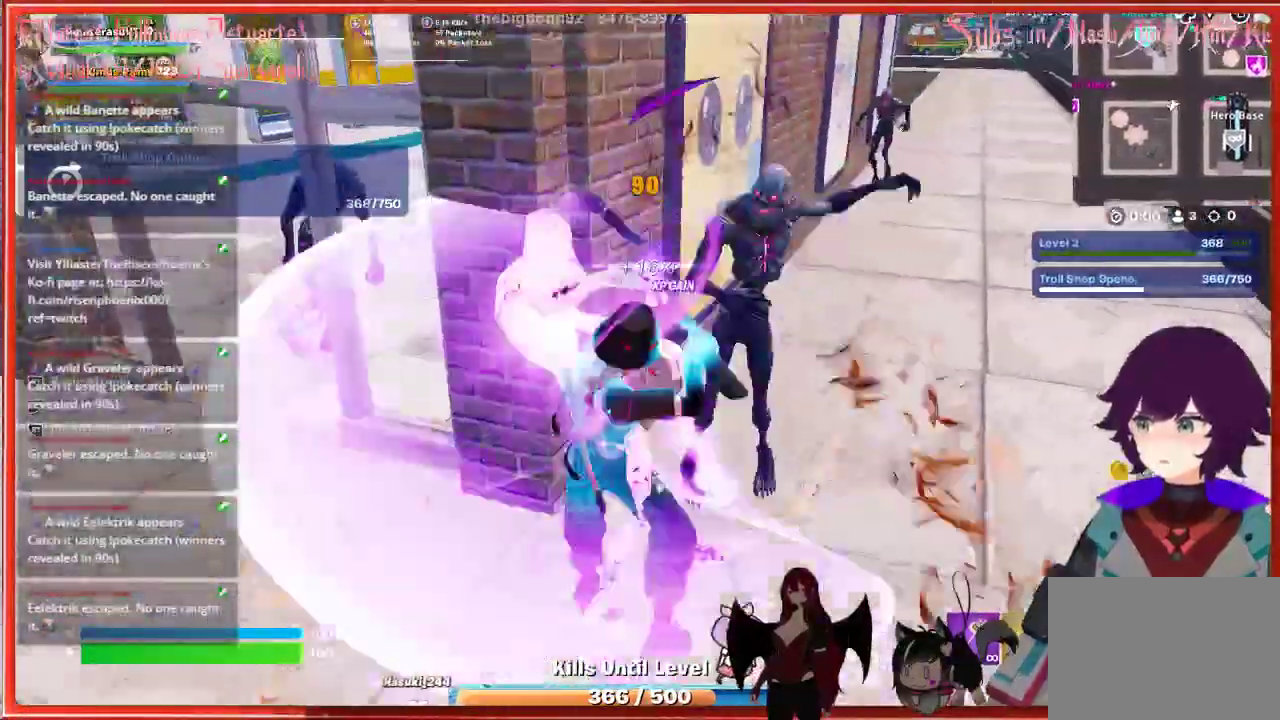
{"buttons": ["R2"], "left_stick": "up-right", "right_stick": "center", "events": [[33, "R2", "up"], [133, "R2", "down"], [200, "left_stick", "up-right"], [283, "R2", "up"], [383, "R2", "down"]]}
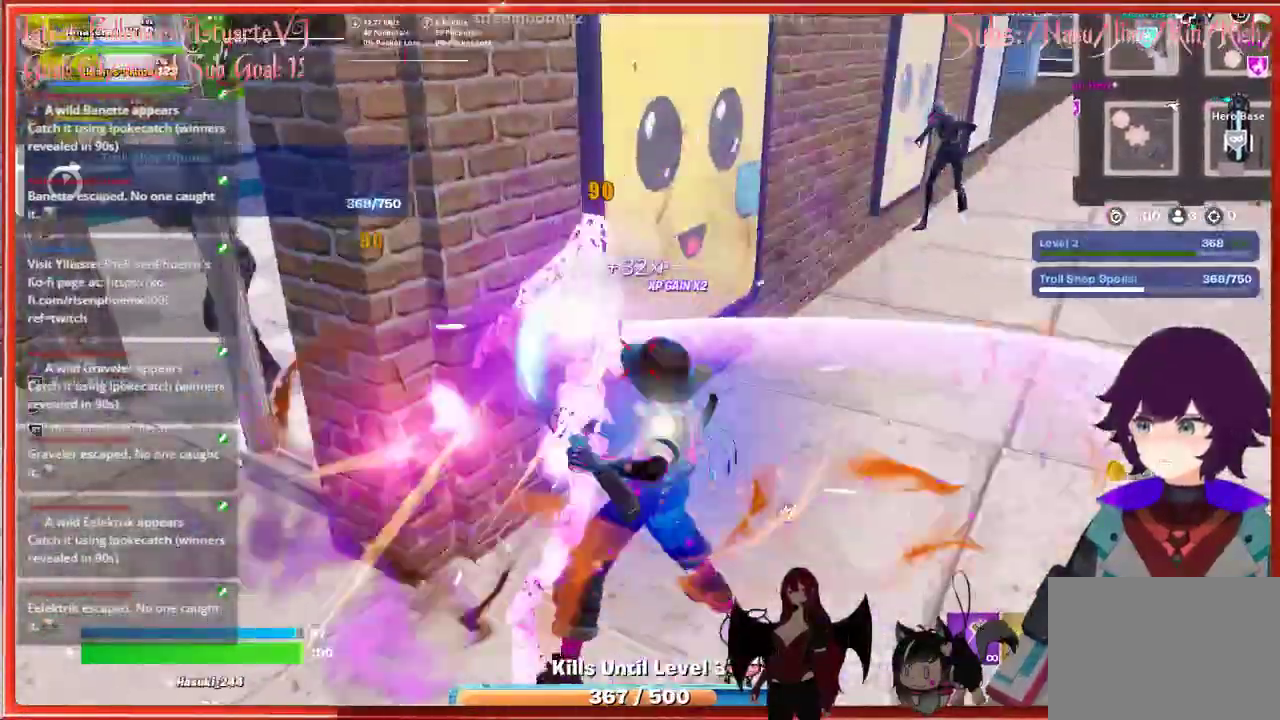
{"buttons": [], "left_stick": "up-right", "right_stick": "center", "events": [[33, "R2", "up"]]}